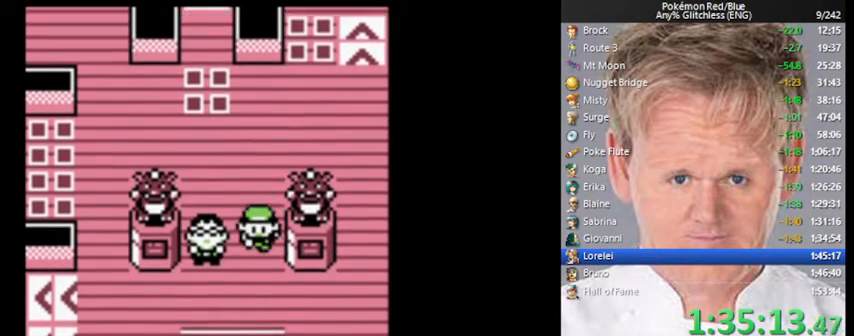
Gameplay with a controller (Nintendo layout); each line is a JSON object with the inputs held at the frame after it. "events" lists button and stick changes between this image and that frame as [ms after this image, input, new state], when the widget could be followed in between. Not read: L3 R3.
{"buttons": ["DPAD_DOWN"], "events": []}
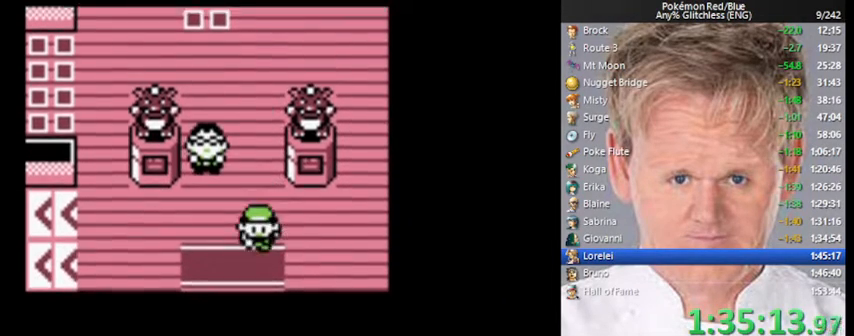
{"buttons": [], "events": [[367, "DPAD_DOWN", "up"]]}
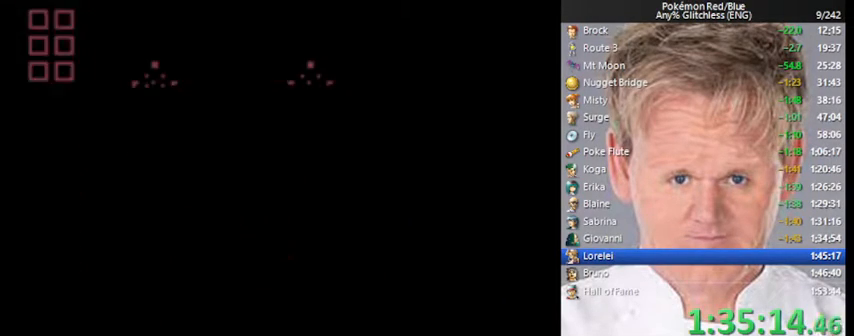
{"buttons": [], "events": []}
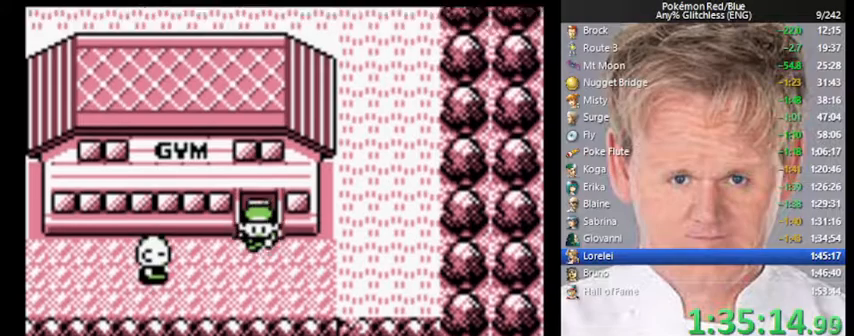
{"buttons": ["START"], "events": [[367, "START", "down"]]}
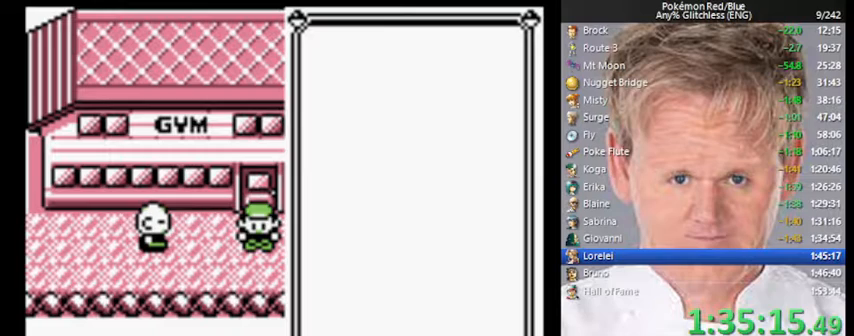
{"buttons": ["DPAD_DOWN"], "events": [[167, "START", "up"], [400, "DPAD_DOWN", "down"], [467, "DPAD_DOWN", "up"], [500, "DPAD_DOWN", "down"]]}
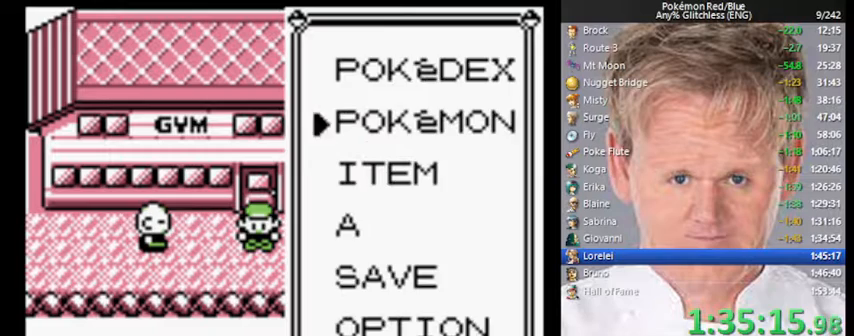
{"buttons": [], "events": [[67, "DPAD_DOWN", "up"], [300, "A", "down"], [433, "A", "up"]]}
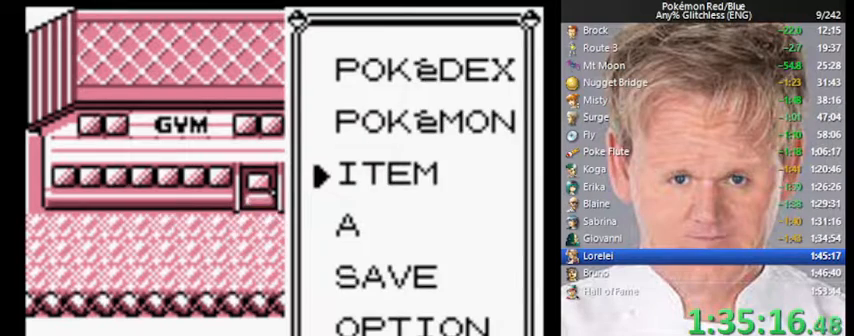
{"buttons": [], "events": [[167, "DPAD_DOWN", "down"], [233, "A", "down"], [400, "A", "up"], [467, "DPAD_DOWN", "up"]]}
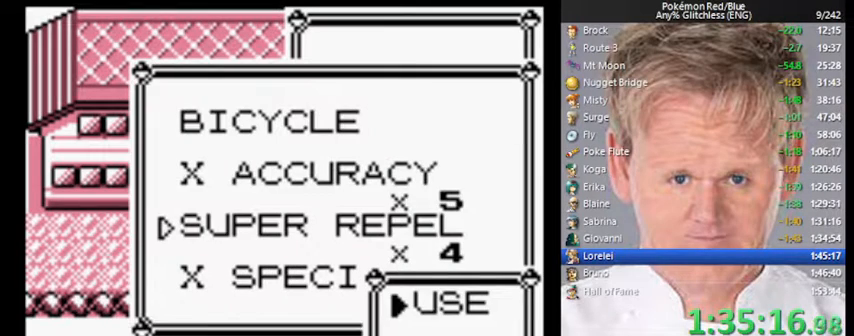
{"buttons": [], "events": [[67, "A", "down"], [167, "A", "up"]]}
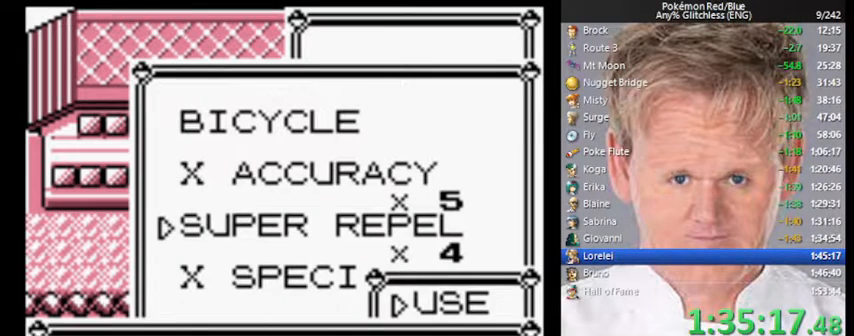
{"buttons": ["A", "DPAD_UP"], "events": [[167, "A", "down"], [267, "A", "up"], [500, "A", "down"], [500, "DPAD_UP", "down"]]}
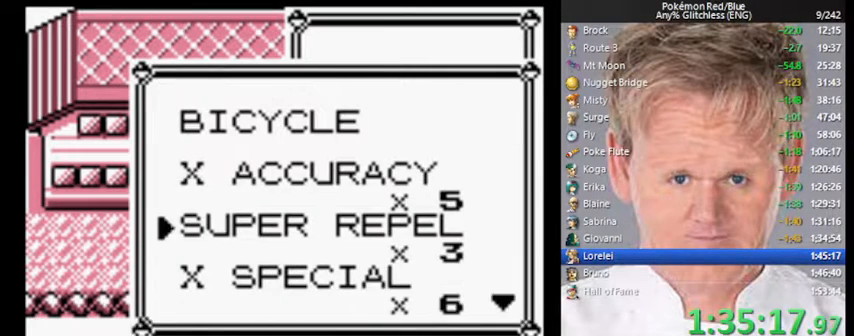
{"buttons": [], "events": [[267, "A", "up"], [367, "DPAD_UP", "up"]]}
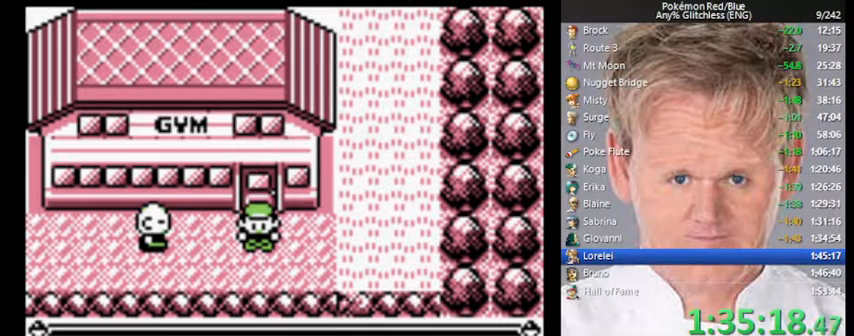
{"buttons": ["B", "DPAD_DOWN"], "events": [[200, "DPAD_LEFT", "down"], [267, "B", "down"], [367, "DPAD_DOWN", "down"], [367, "DPAD_LEFT", "up"], [400, "B", "up"], [433, "B", "down"]]}
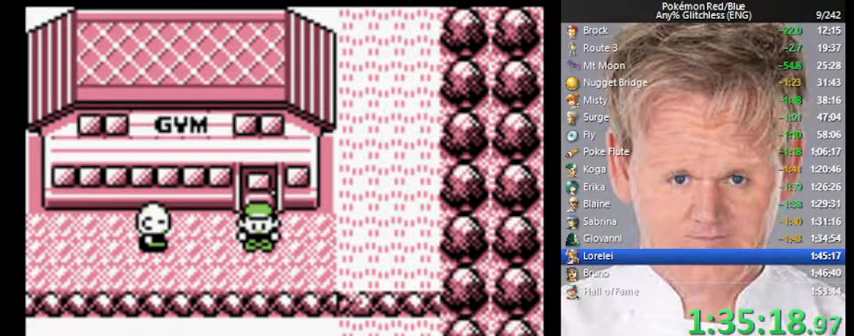
{"buttons": ["DPAD_LEFT"], "events": [[33, "B", "up"], [467, "DPAD_LEFT", "down"], [500, "DPAD_DOWN", "up"]]}
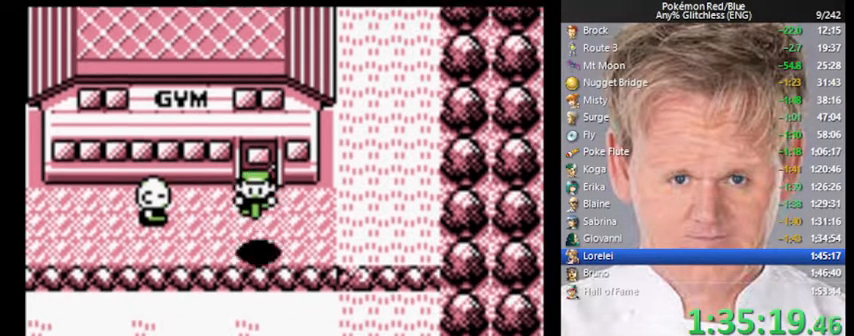
{"buttons": ["DPAD_LEFT"], "events": []}
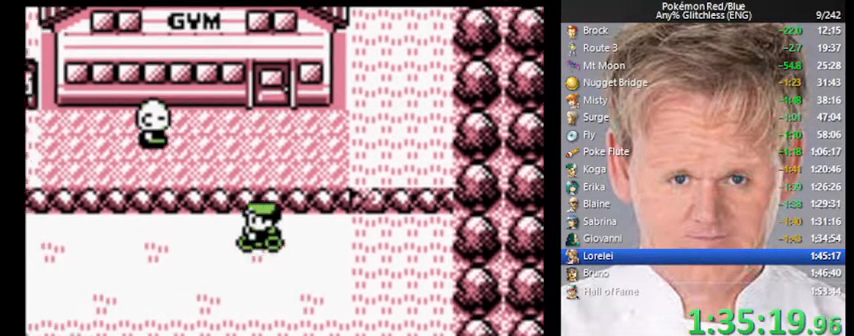
{"buttons": ["DPAD_LEFT"], "events": []}
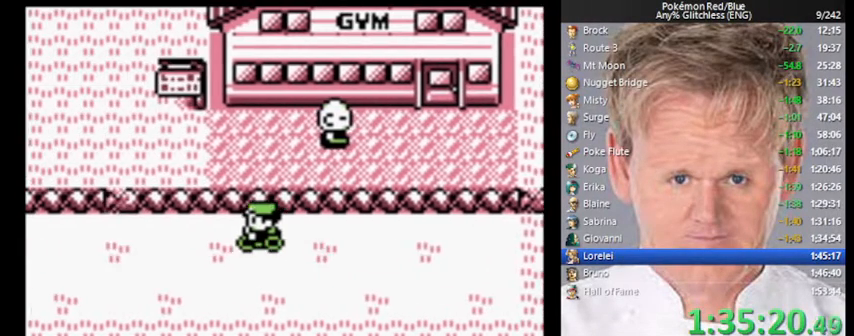
{"buttons": ["DPAD_LEFT"], "events": []}
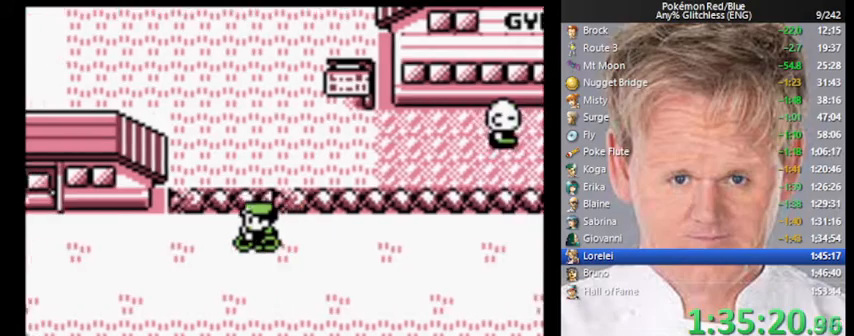
{"buttons": ["DPAD_LEFT"], "events": []}
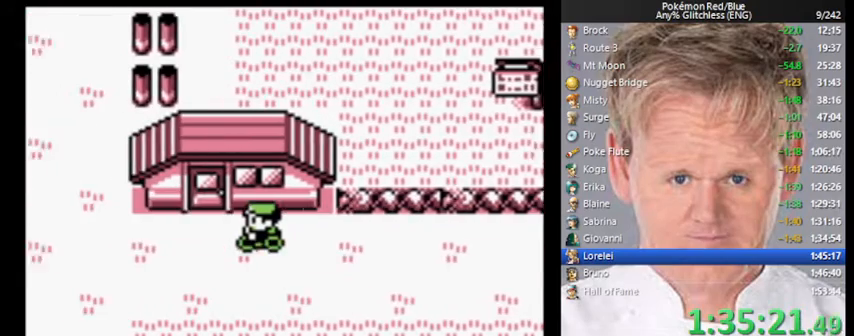
{"buttons": ["DPAD_DOWN", "DPAD_LEFT"], "events": [[500, "DPAD_DOWN", "down"]]}
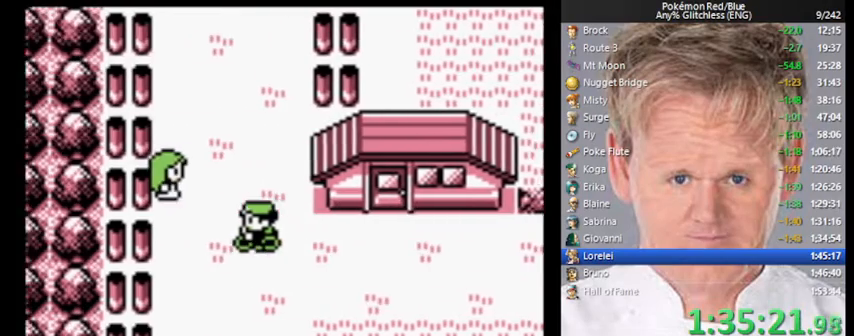
{"buttons": ["DPAD_DOWN"], "events": [[33, "DPAD_LEFT", "up"]]}
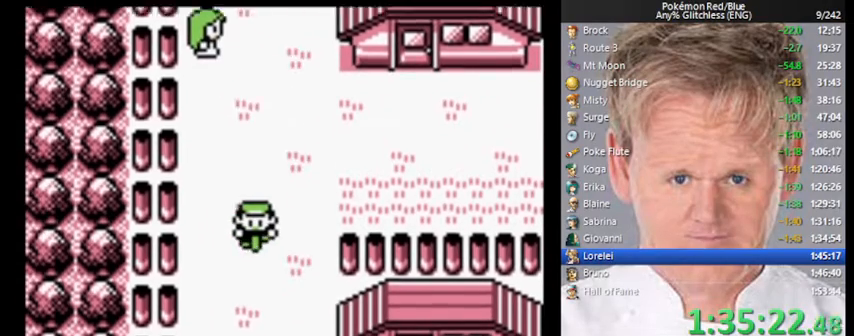
{"buttons": ["DPAD_DOWN"], "events": []}
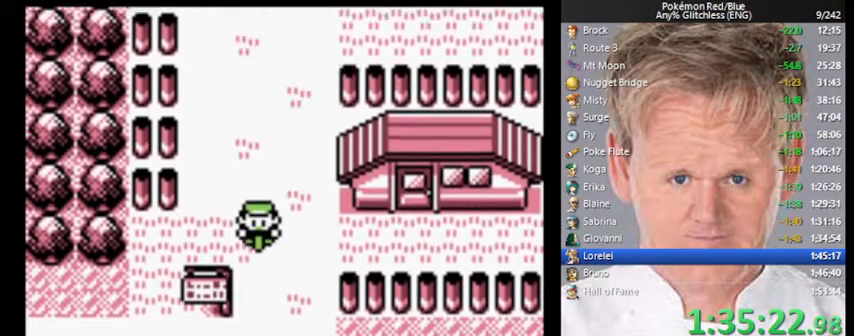
{"buttons": ["DPAD_LEFT"], "events": [[233, "DPAD_LEFT", "down"], [267, "DPAD_DOWN", "up"]]}
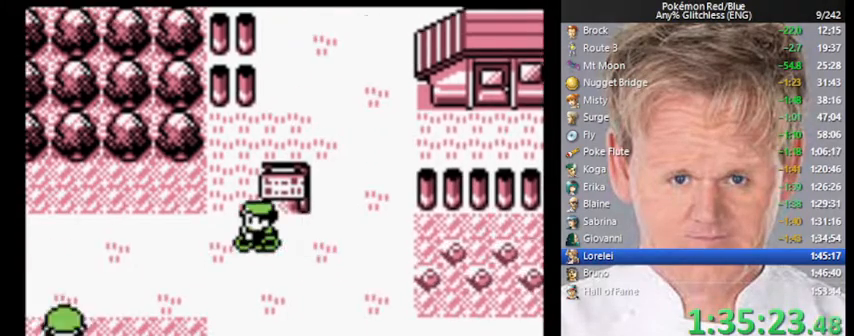
{"buttons": ["DPAD_LEFT"], "events": []}
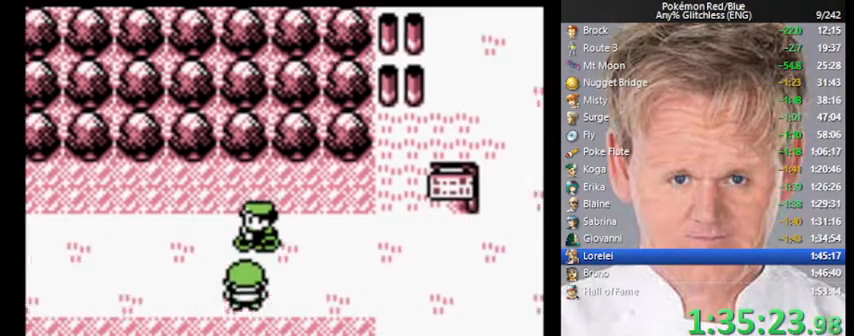
{"buttons": ["DPAD_LEFT"], "events": []}
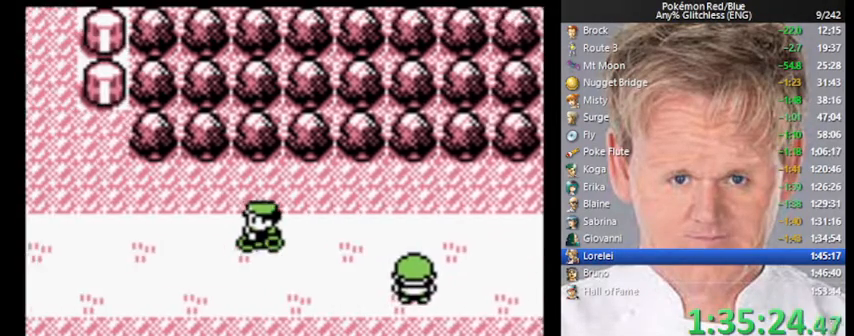
{"buttons": ["DPAD_LEFT"], "events": []}
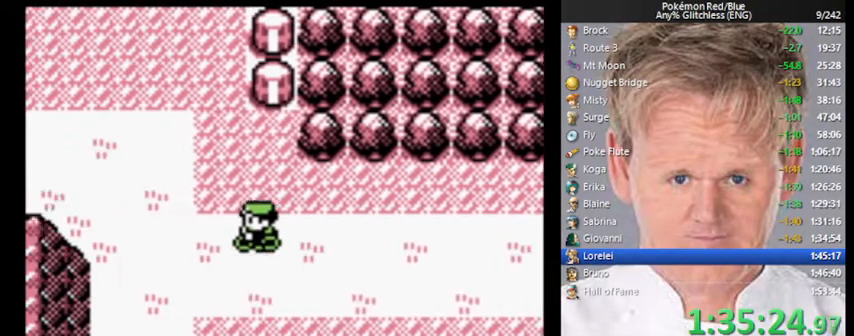
{"buttons": ["DPAD_UP", "DPAD_LEFT"], "events": [[333, "DPAD_LEFT", "up"], [333, "DPAD_UP", "down"], [433, "DPAD_LEFT", "down"]]}
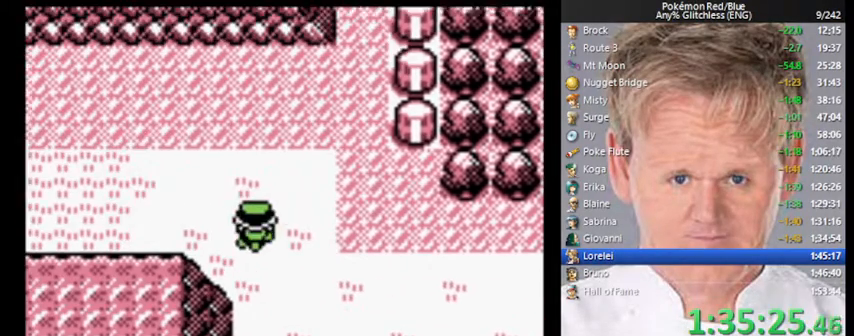
{"buttons": ["DPAD_LEFT"], "events": [[33, "DPAD_UP", "up"]]}
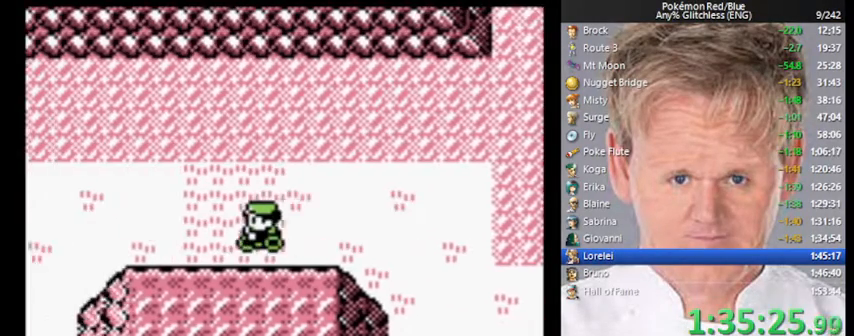
{"buttons": ["DPAD_LEFT"], "events": []}